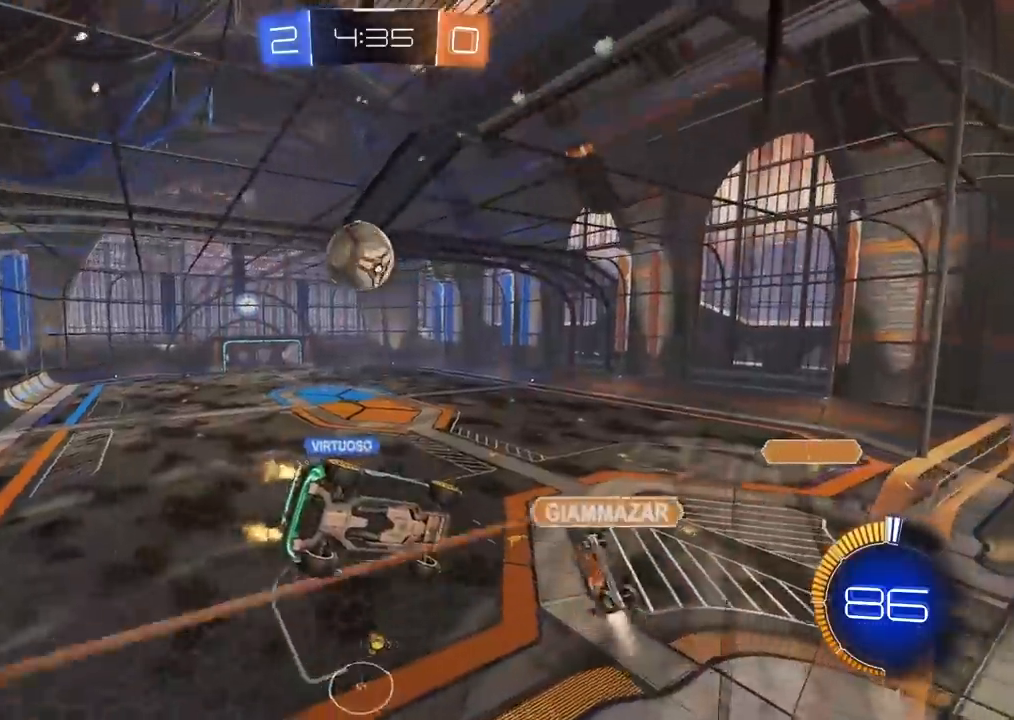
Gameplay with a controller (PlayStation layout); each line is a JSON object with the inputs held at the frame after it. "events" lists button and stick changes between this image and that frame as [ms after this image, input, new state], when the widget could be followed in between.
{"buttons": ["R2"], "left_stick": "left", "right_stick": "center", "events": []}
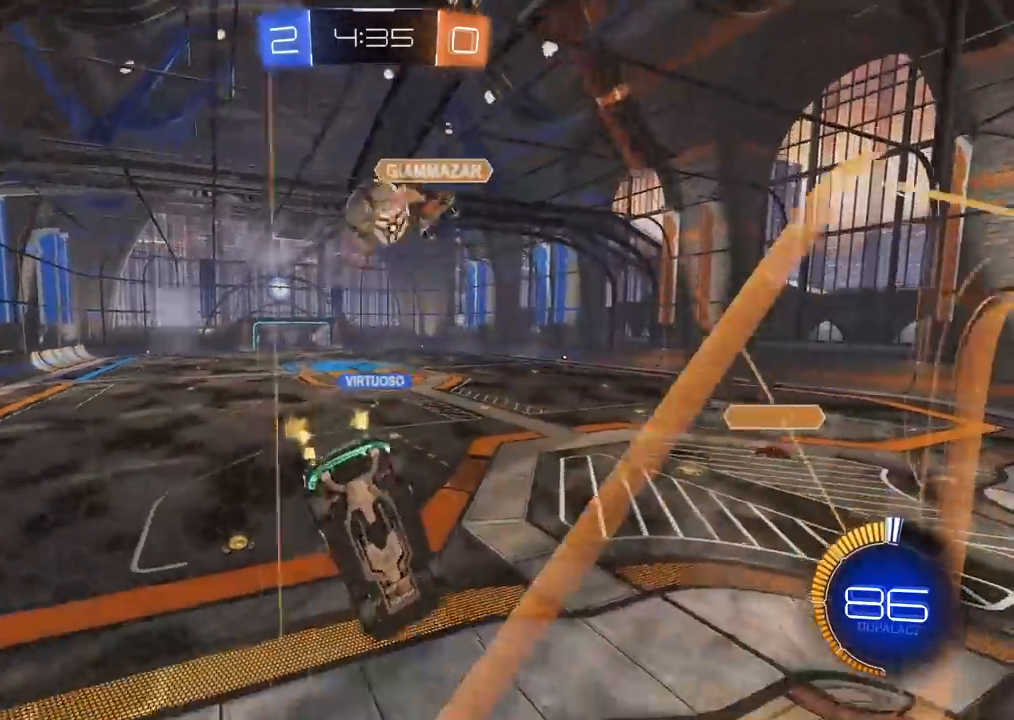
{"buttons": ["CIRCLE", "R2"], "left_stick": "center", "right_stick": "center", "events": [[200, "left_stick", "center"], [217, "CIRCLE", "down"], [350, "left_stick", "left"], [433, "left_stick", "center"]]}
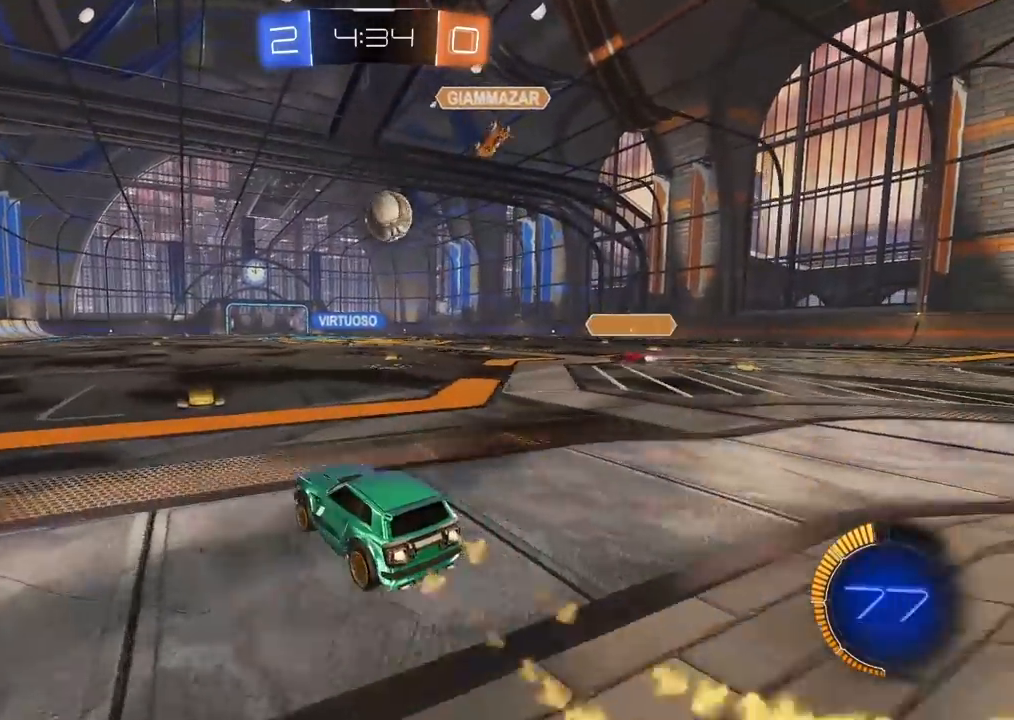
{"buttons": ["CIRCLE", "R2"], "left_stick": "center", "right_stick": "center", "events": [[167, "left_stick", "right"], [400, "left_stick", "center"]]}
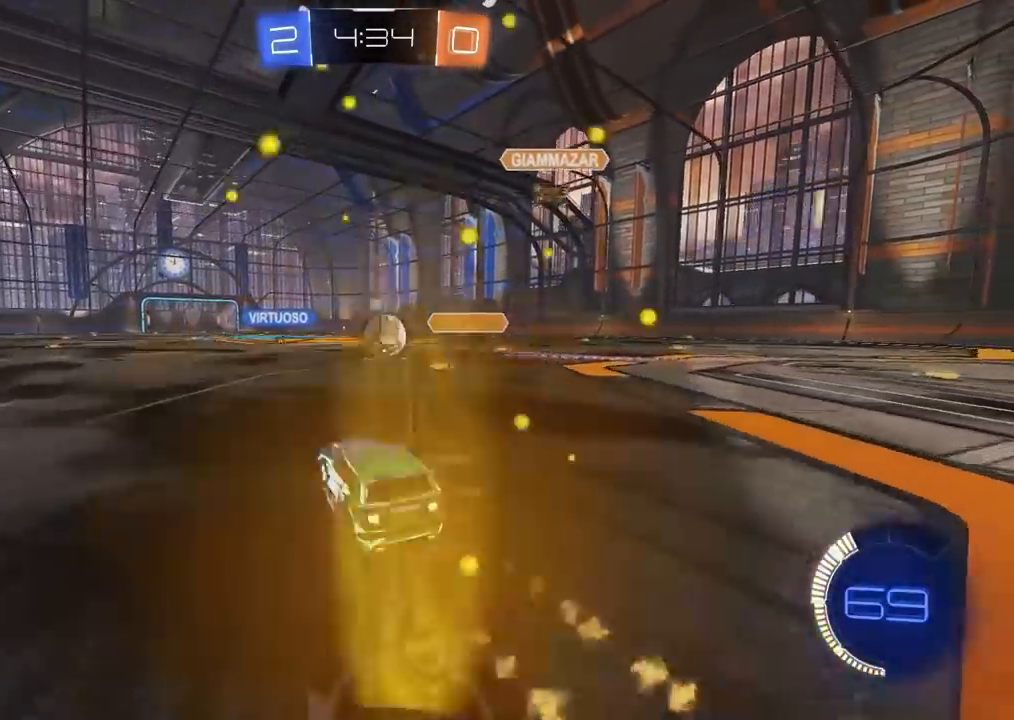
{"buttons": ["CIRCLE", "R2"], "left_stick": "left", "right_stick": "center", "events": [[17, "left_stick", "left"], [200, "left_stick", "center"], [367, "left_stick", "left"]]}
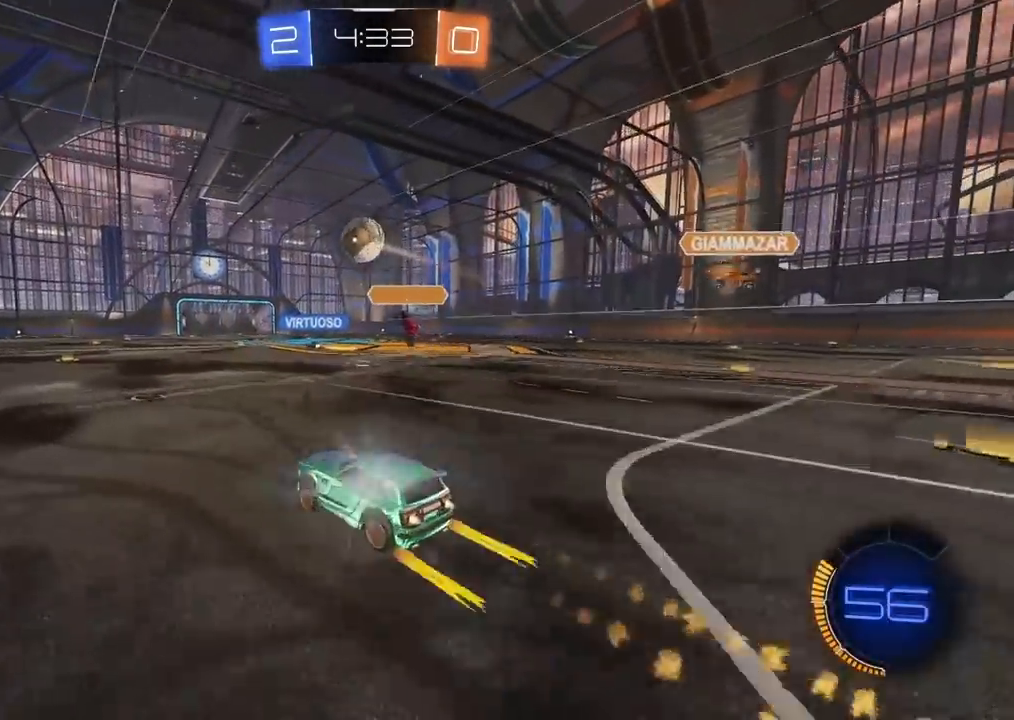
{"buttons": ["R2"], "left_stick": "center", "right_stick": "center", "events": [[33, "left_stick", "center"], [50, "CIRCLE", "up"], [250, "left_stick", "right"], [367, "left_stick", "center"]]}
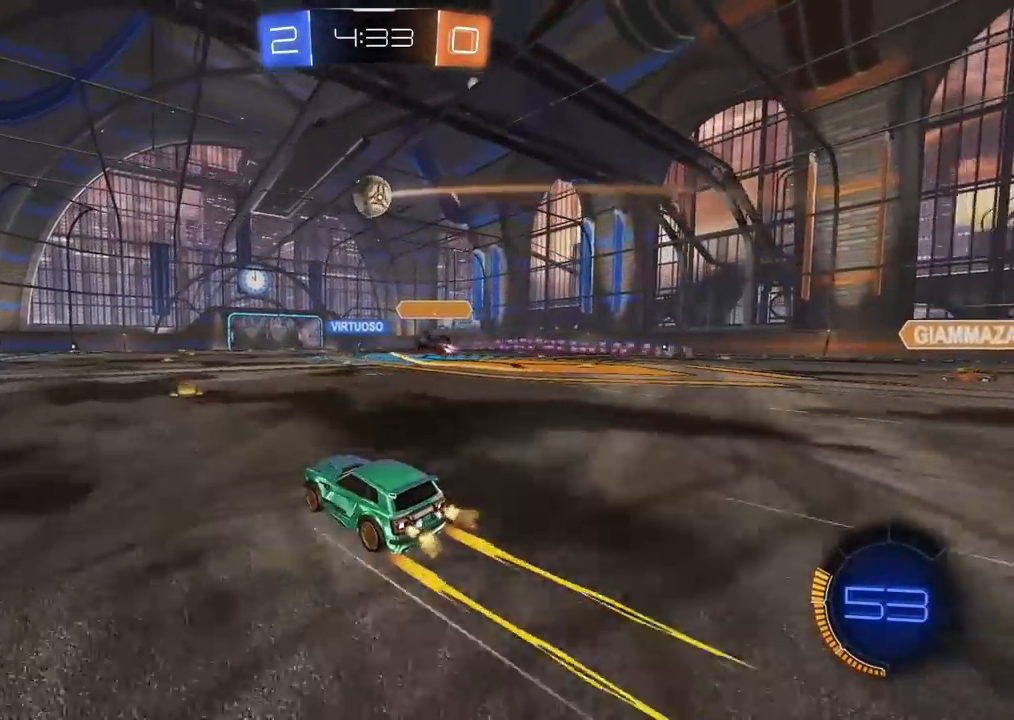
{"buttons": ["R2"], "left_stick": "center", "right_stick": "center", "events": [[167, "left_stick", "right"], [267, "left_stick", "center"]]}
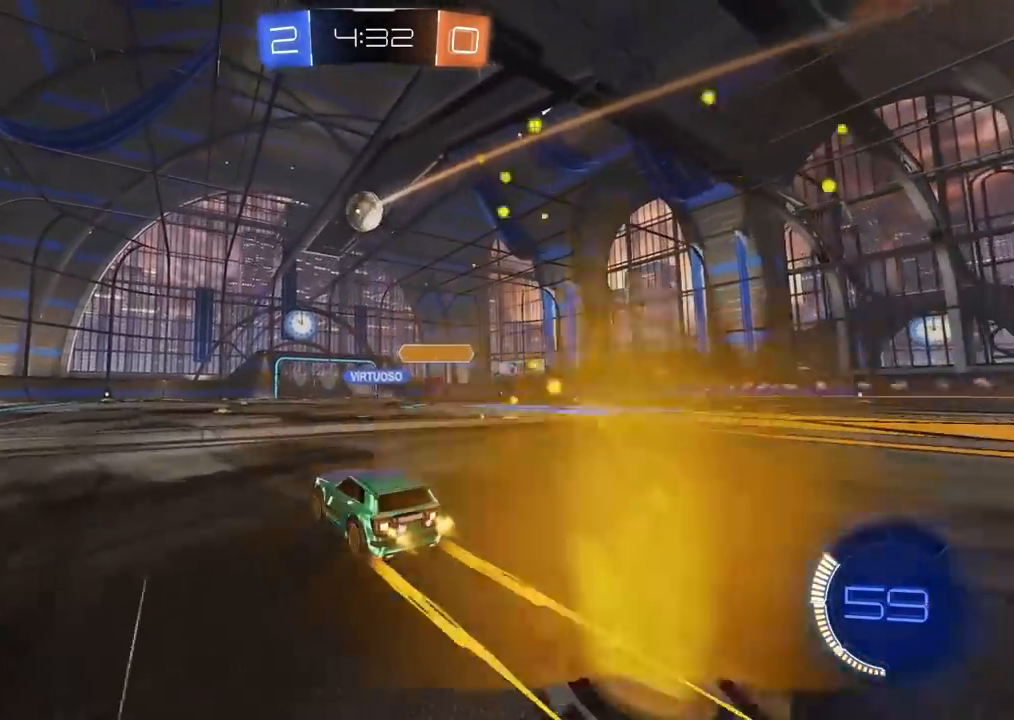
{"buttons": ["R2"], "left_stick": "center", "right_stick": "center", "events": []}
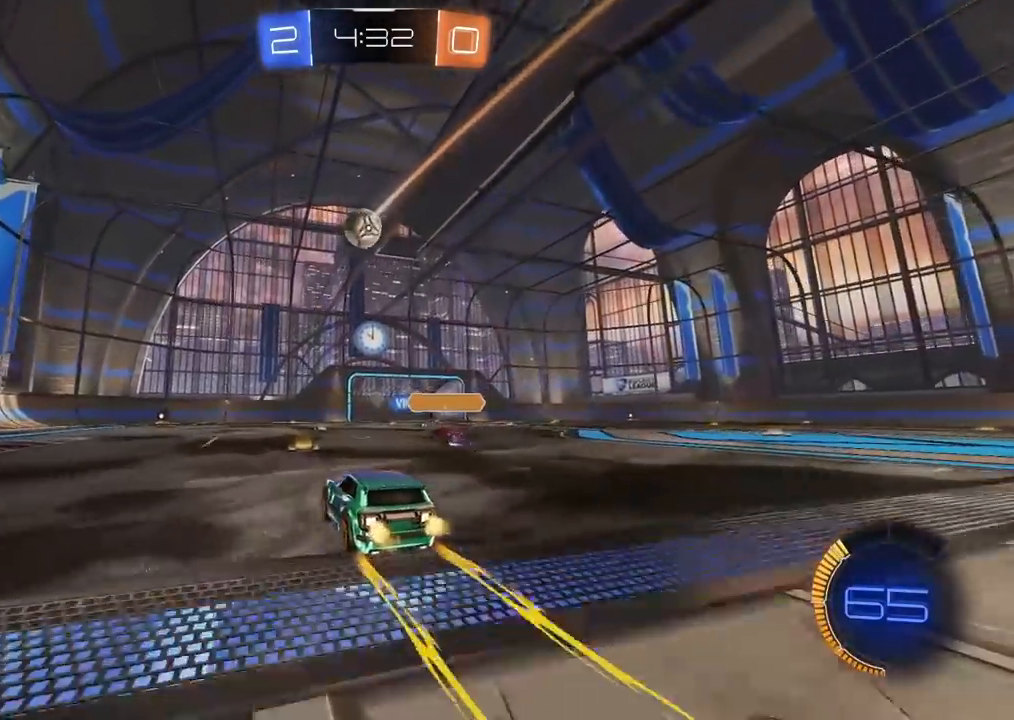
{"buttons": ["R2"], "left_stick": "right", "right_stick": "center", "events": [[83, "left_stick", "right"], [183, "left_stick", "center"], [483, "left_stick", "right"]]}
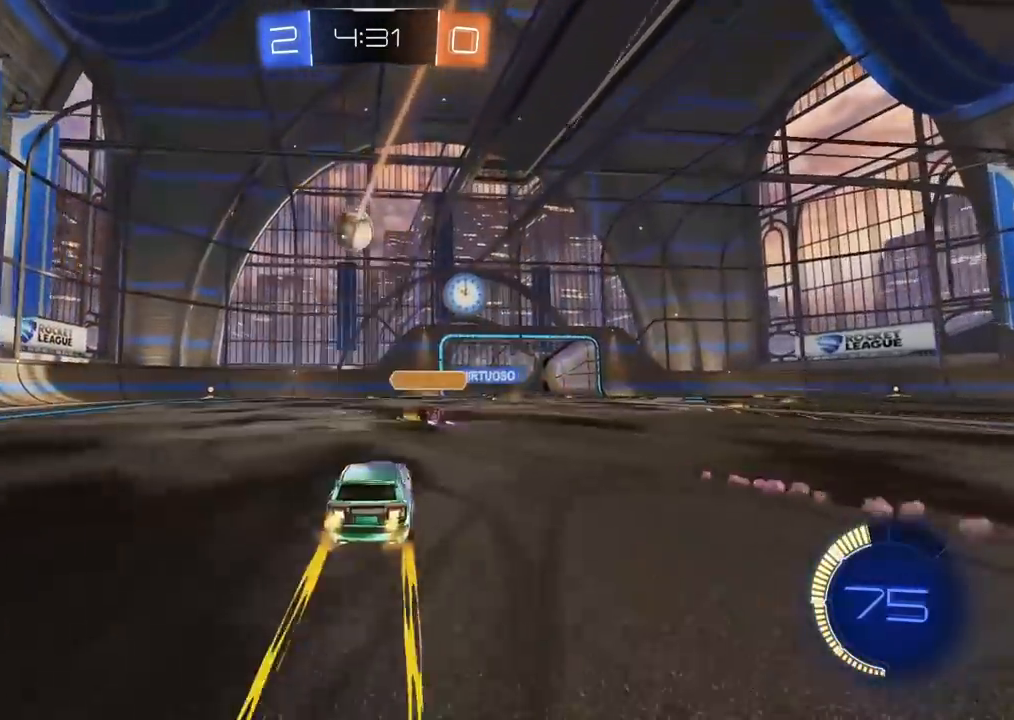
{"buttons": ["R2"], "left_stick": "center", "right_stick": "center", "events": [[50, "left_stick", "center"], [150, "left_stick", "right"], [450, "left_stick", "center"]]}
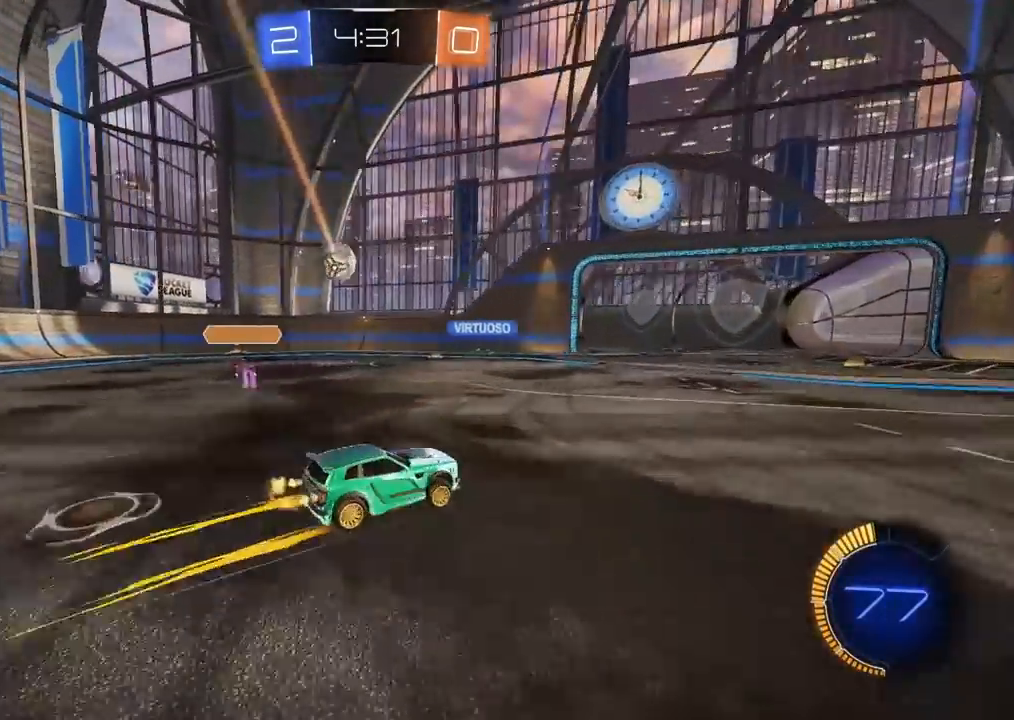
{"buttons": ["R2"], "left_stick": "center", "right_stick": "center", "events": []}
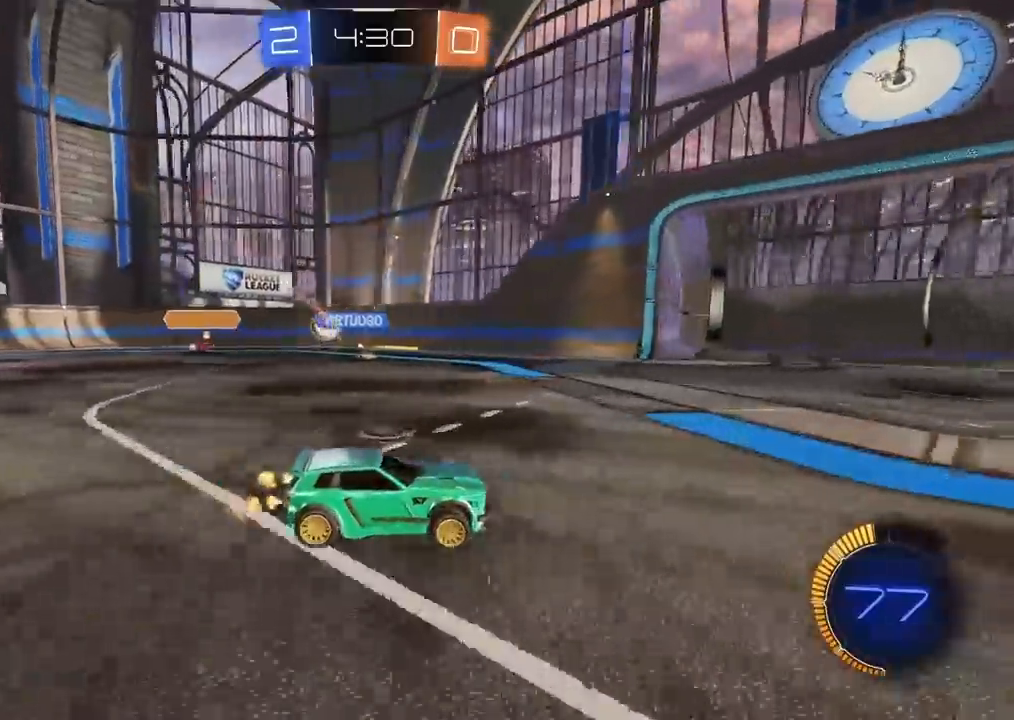
{"buttons": ["L1", "R2"], "left_stick": "left", "right_stick": "center", "events": [[83, "left_stick", "left"], [183, "left_stick", "center"], [417, "left_stick", "left"], [500, "L1", "down"]]}
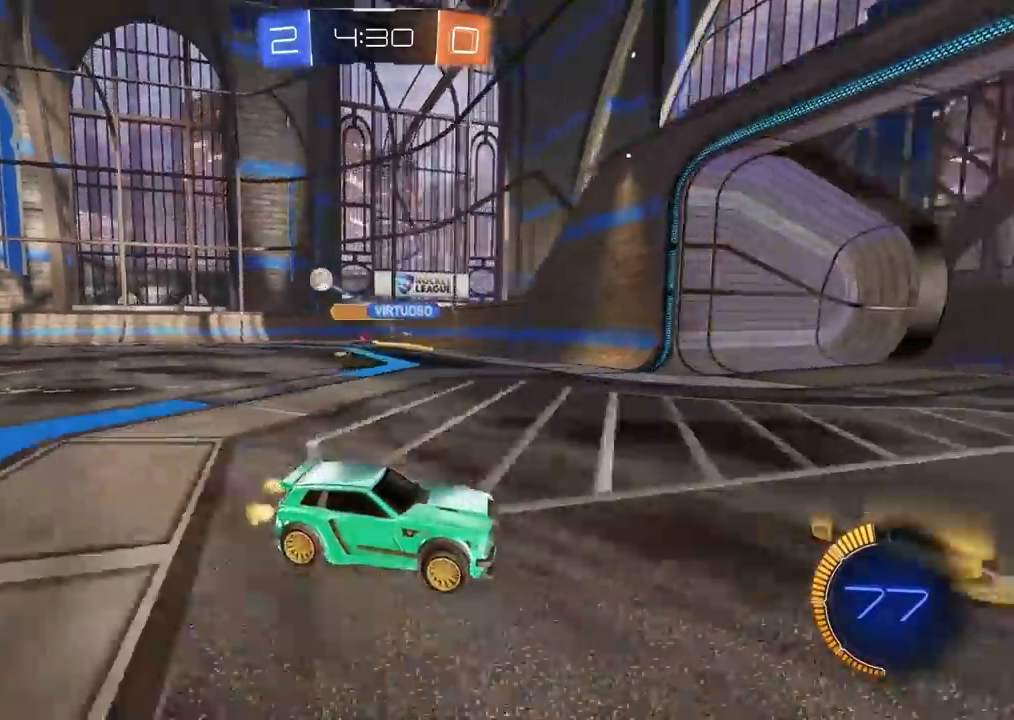
{"buttons": ["L2"], "left_stick": "center", "right_stick": "center", "events": [[417, "L1", "up"], [450, "L2", "down"], [500, "R2", "up"], [500, "left_stick", "center"]]}
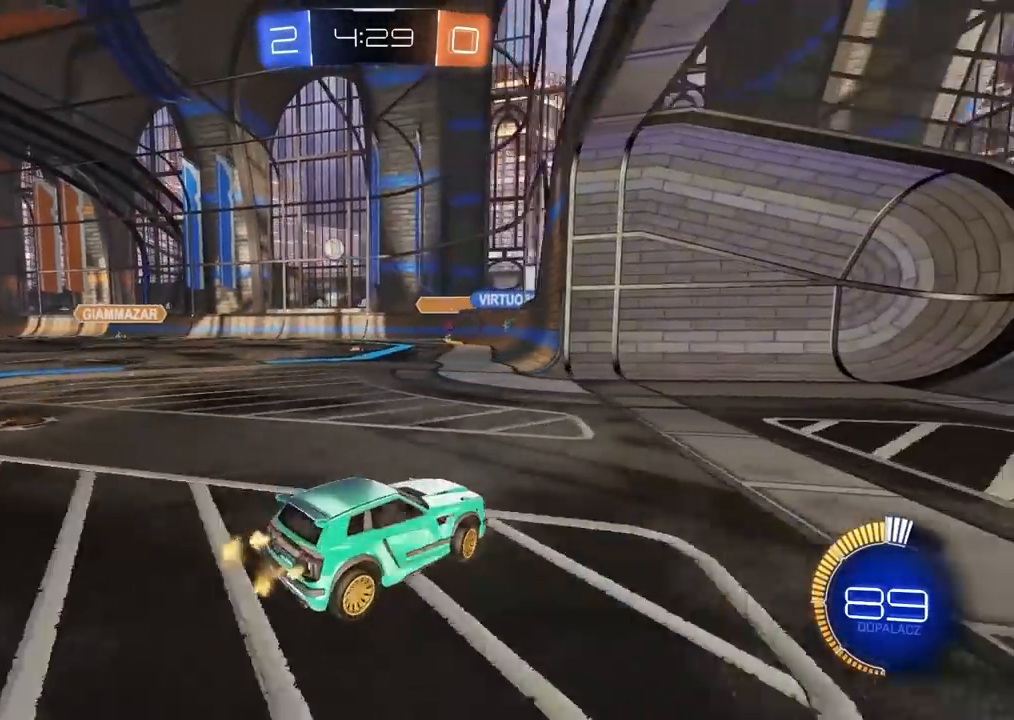
{"buttons": ["R2"], "left_stick": "left", "right_stick": "center", "events": [[300, "L2", "up"], [467, "left_stick", "left"], [500, "R2", "down"]]}
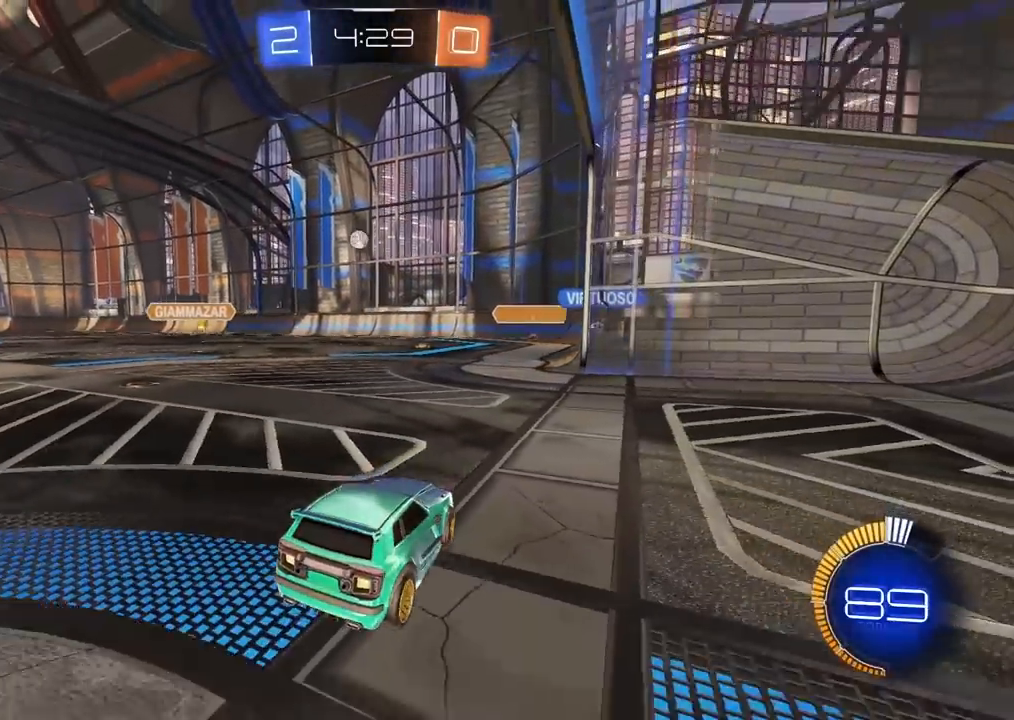
{"buttons": ["R2"], "left_stick": "center", "right_stick": "center", "events": [[400, "left_stick", "center"]]}
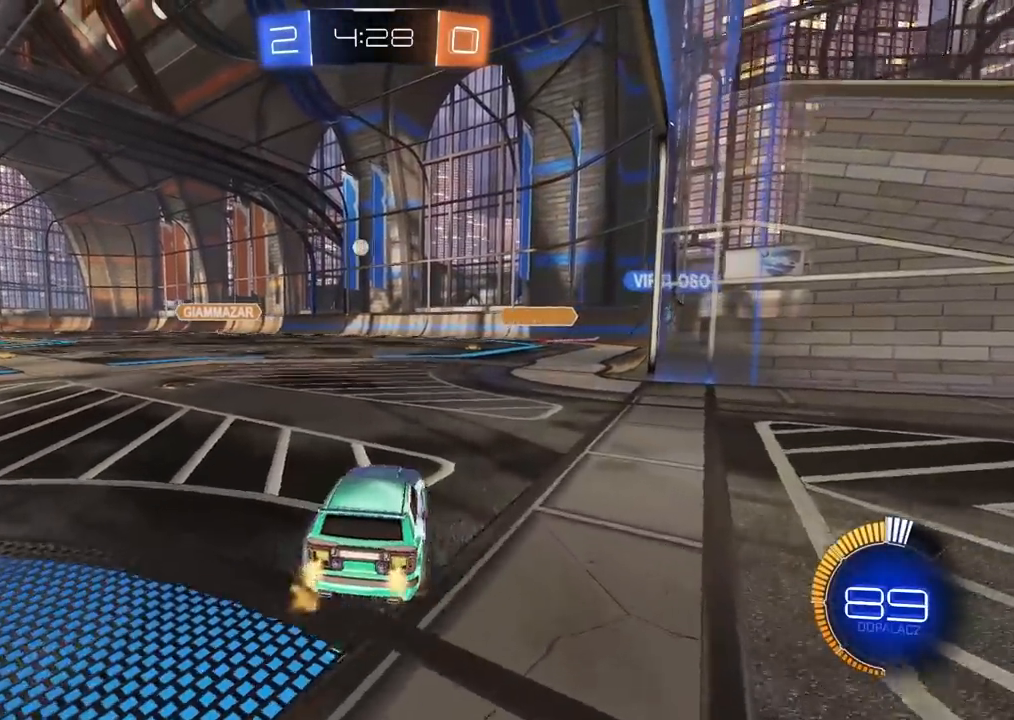
{"buttons": ["R2"], "left_stick": "center", "right_stick": "center", "events": [[17, "left_stick", "left"], [417, "left_stick", "center"]]}
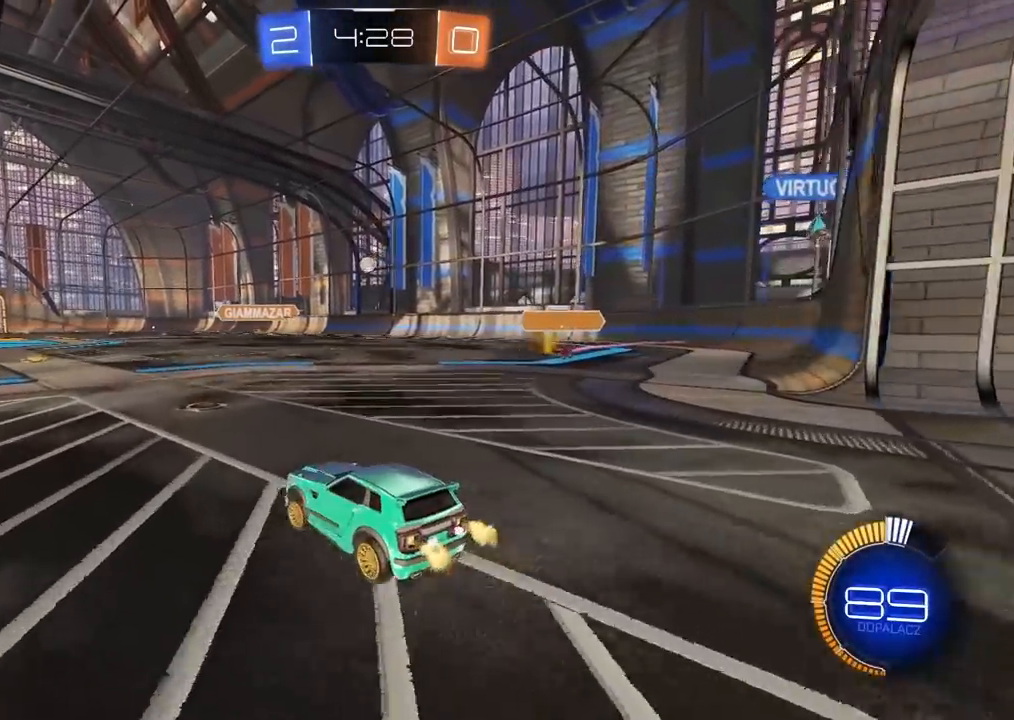
{"buttons": ["R2"], "left_stick": "center", "right_stick": "center", "events": []}
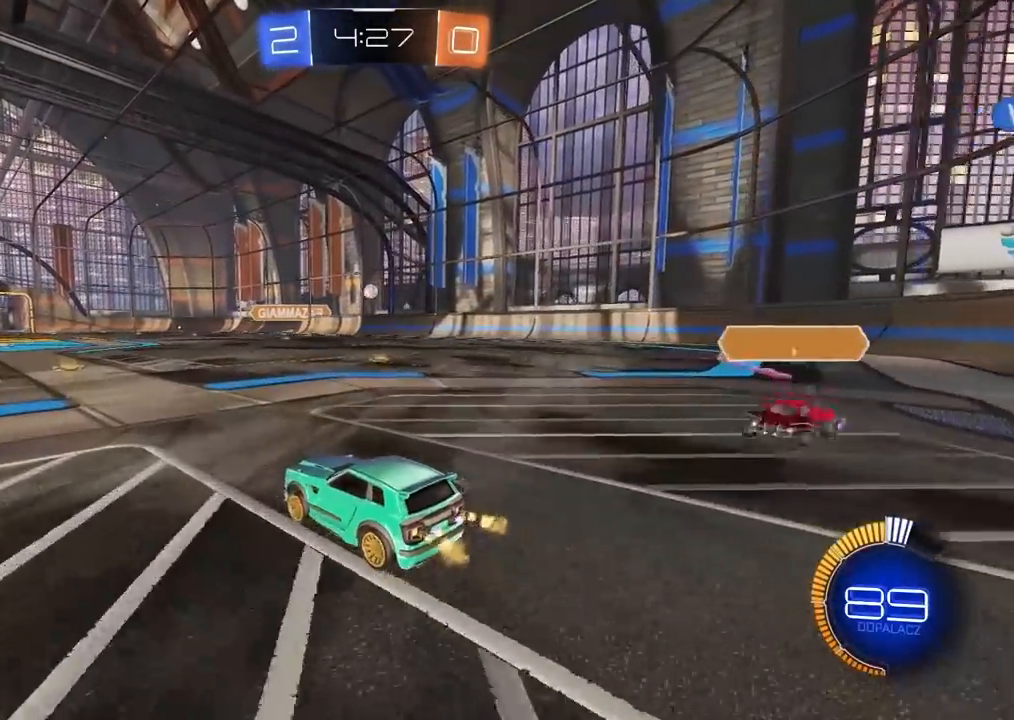
{"buttons": ["CIRCLE", "R2"], "left_stick": "center", "right_stick": "center", "events": [[17, "CIRCLE", "down"]]}
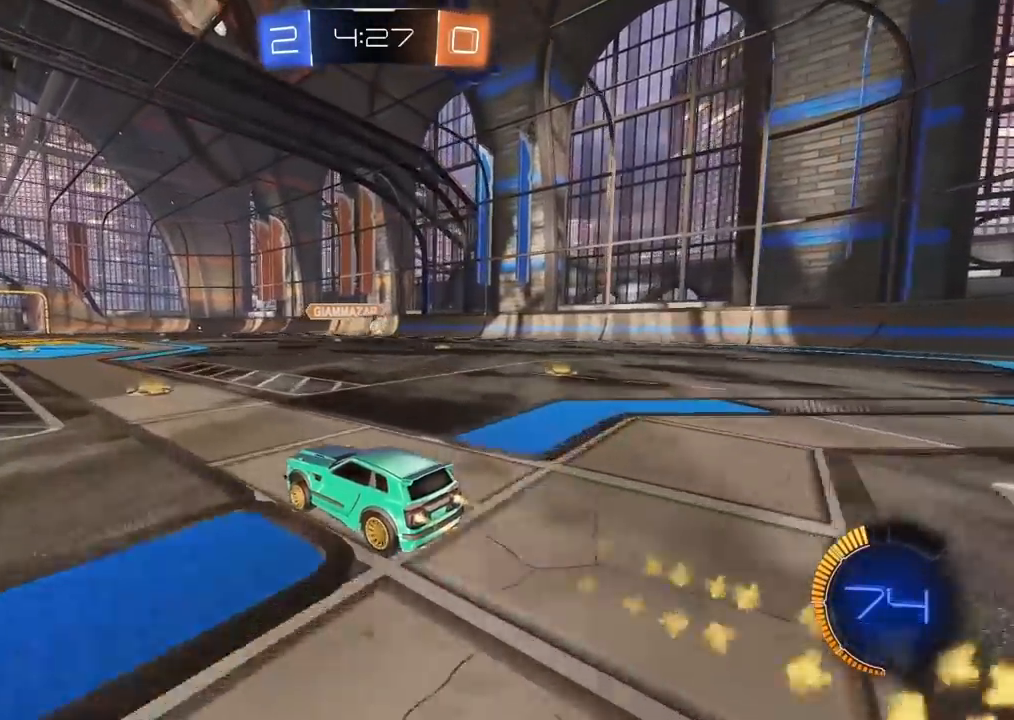
{"buttons": ["R2"], "left_stick": "center", "right_stick": "center", "events": [[67, "left_stick", "right"], [100, "CIRCLE", "up"], [167, "L1", "down"], [300, "L1", "up"], [450, "left_stick", "center"]]}
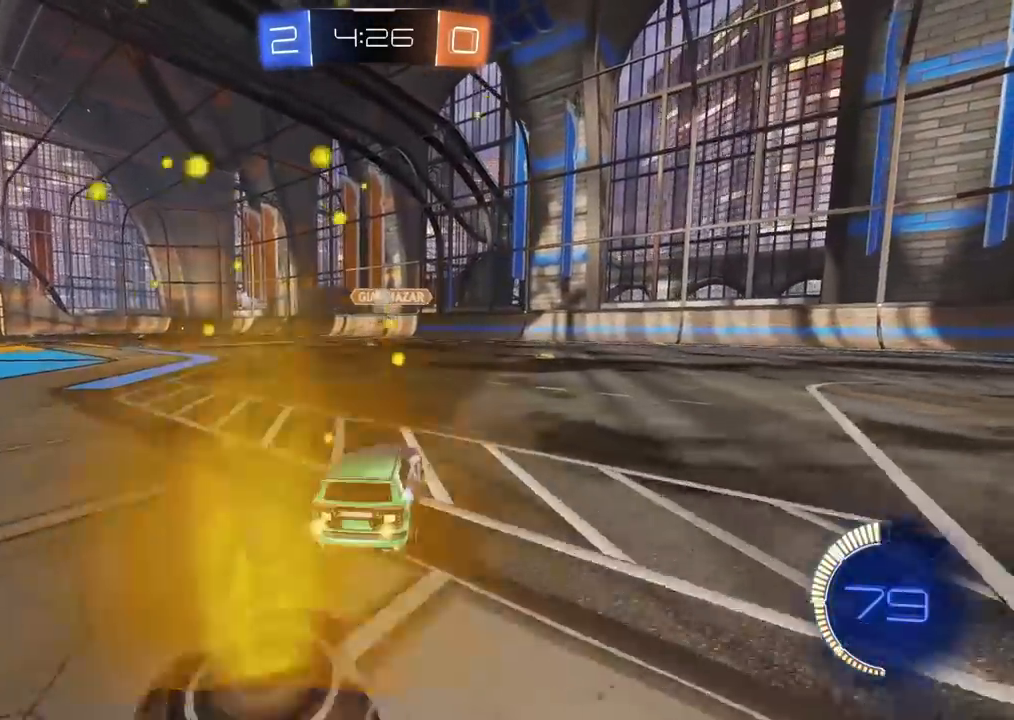
{"buttons": ["CIRCLE"], "left_stick": "down-right", "right_stick": "center", "events": [[17, "R2", "up"], [50, "L2", "down"], [283, "CROSS", "down"], [300, "L2", "up"], [300, "left_stick", "down-right"], [450, "CROSS", "up"], [500, "CIRCLE", "down"]]}
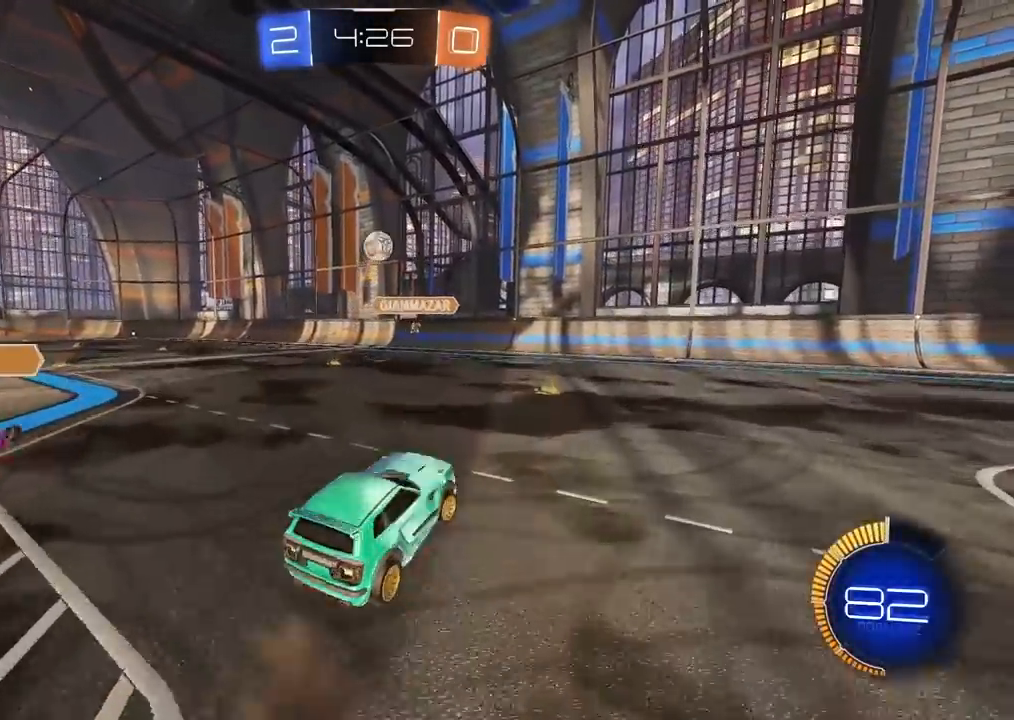
{"buttons": ["CROSS", "CIRCLE", "R2"], "left_stick": "center", "right_stick": "center", "events": [[17, "CROSS", "down"], [33, "left_stick", "center"], [50, "R2", "down"], [117, "left_stick", "down"], [250, "left_stick", "center"]]}
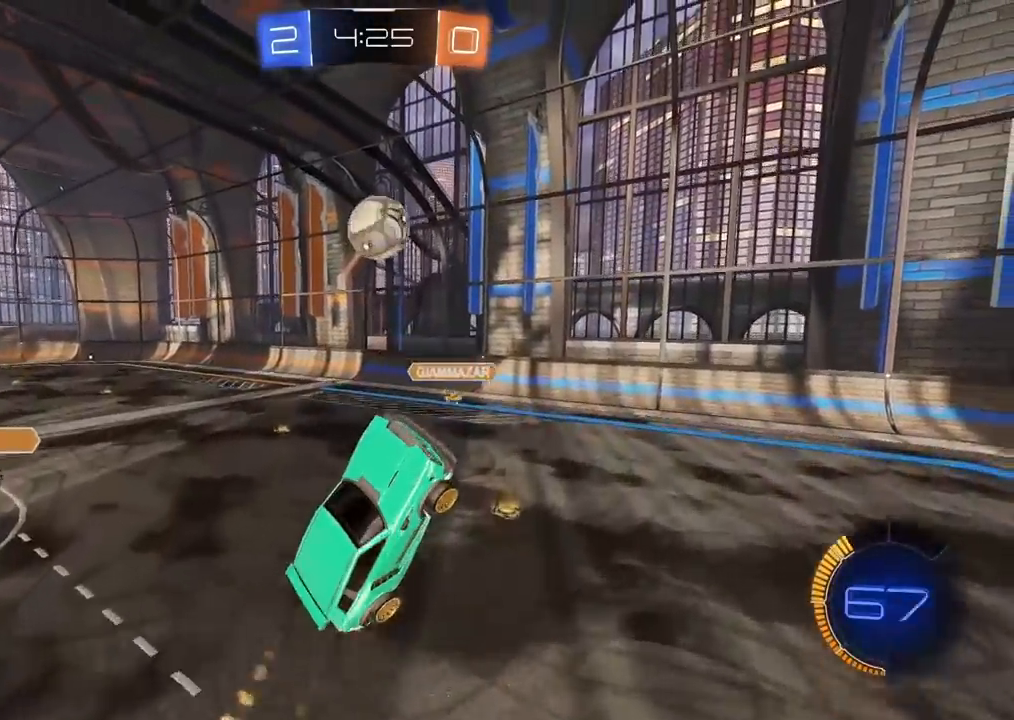
{"buttons": ["CROSS", "CIRCLE", "L2", "R2"], "left_stick": "up", "right_stick": "center", "events": [[50, "left_stick", "up-left"], [100, "left_stick", "up"], [467, "L2", "down"]]}
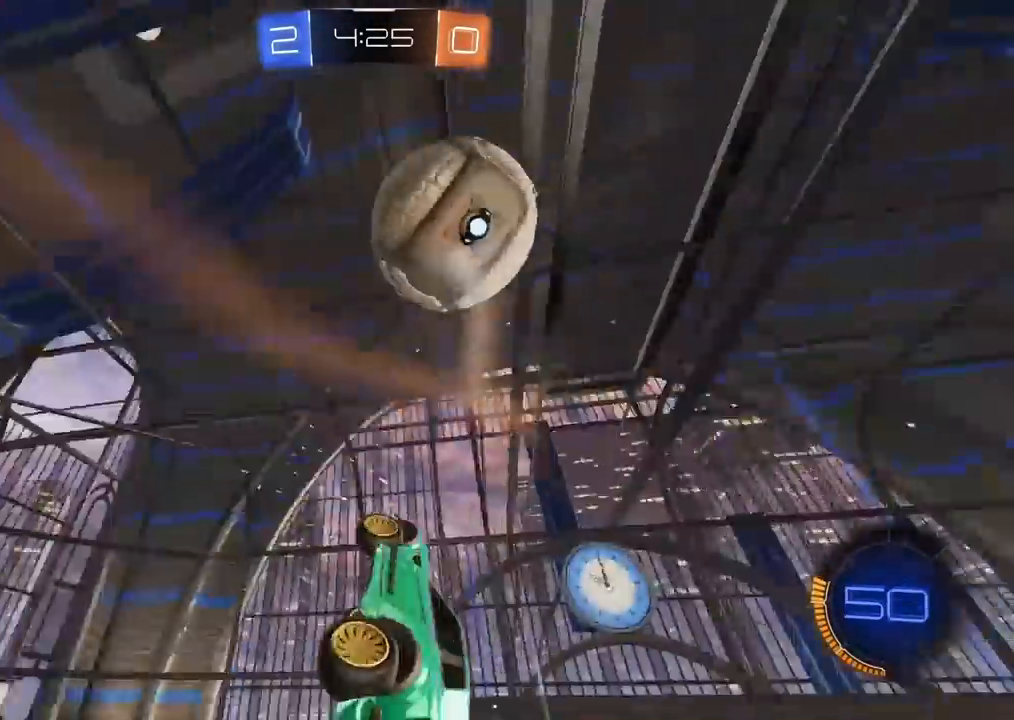
{"buttons": ["L2"], "left_stick": "up-left", "right_stick": "center", "events": [[50, "CIRCLE", "up"], [50, "CROSS", "up"], [150, "left_stick", "down-left"], [233, "R2", "up"], [433, "left_stick", "up-left"]]}
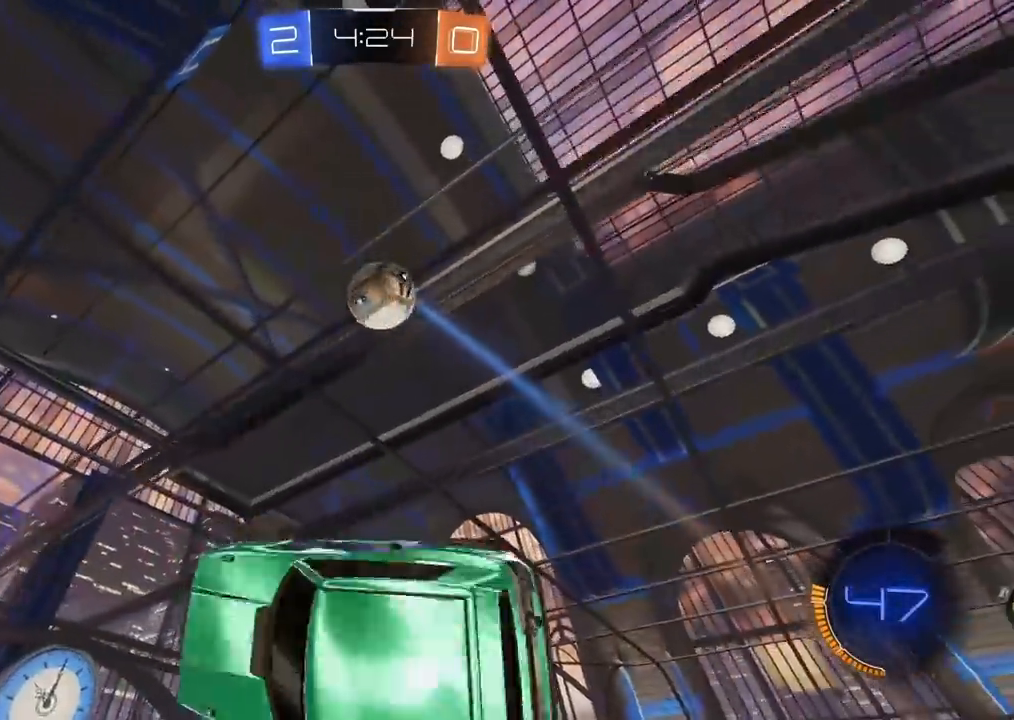
{"buttons": ["R2"], "left_stick": "center", "right_stick": "center", "events": [[100, "left_stick", "center"], [150, "L2", "up"], [500, "R2", "down"]]}
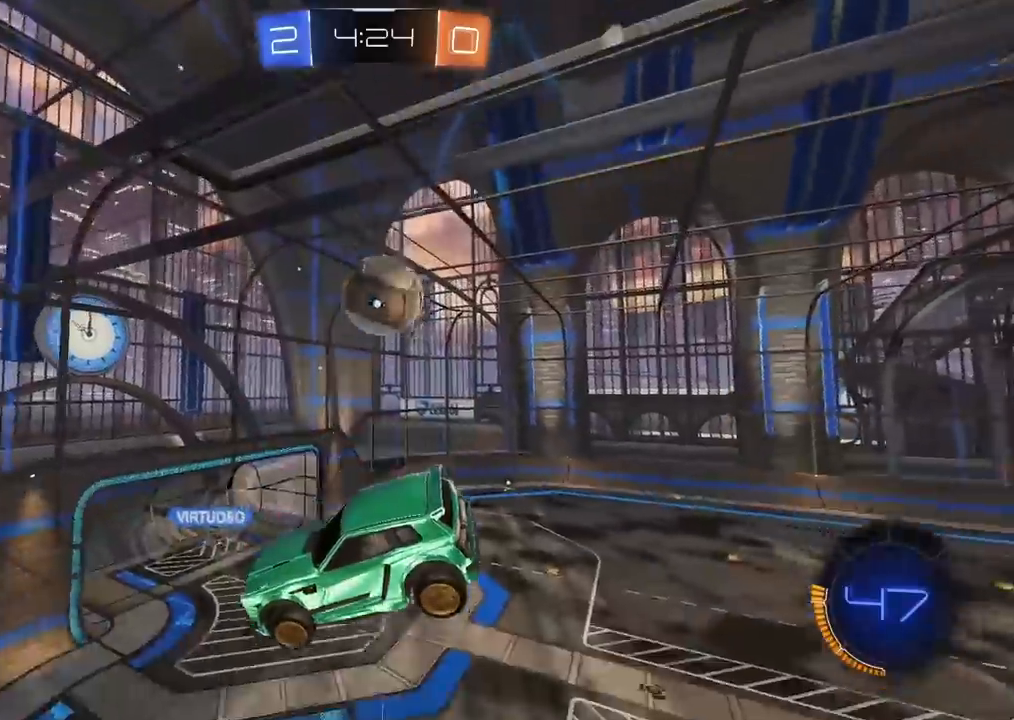
{"buttons": ["R2"], "left_stick": "center", "right_stick": "center", "events": []}
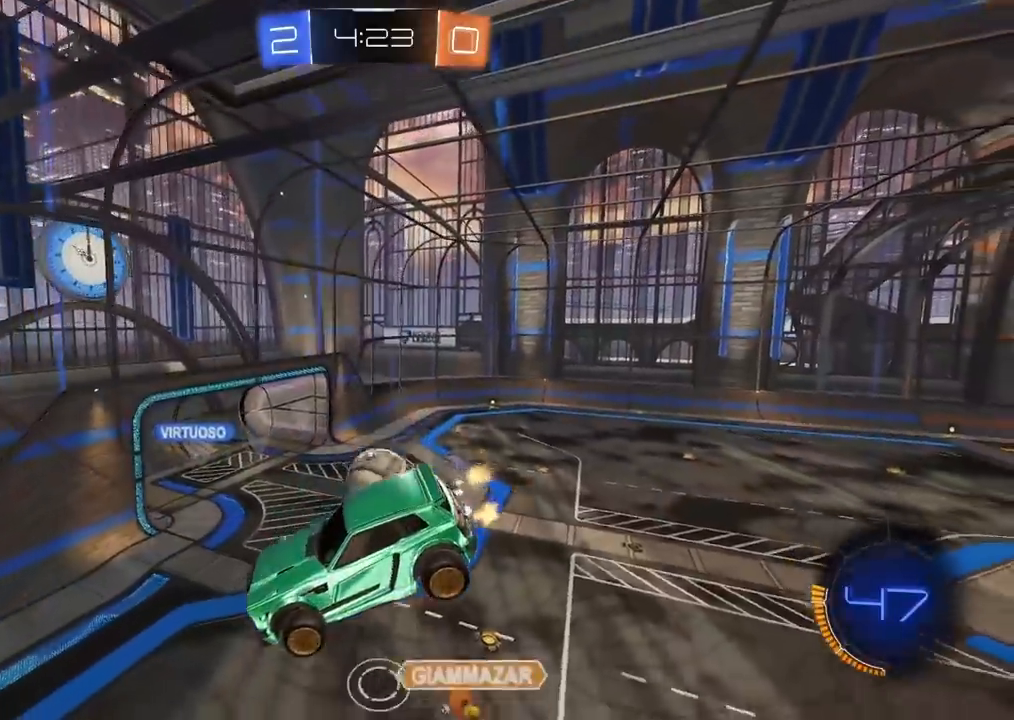
{"buttons": ["R2"], "left_stick": "center", "right_stick": "center", "events": []}
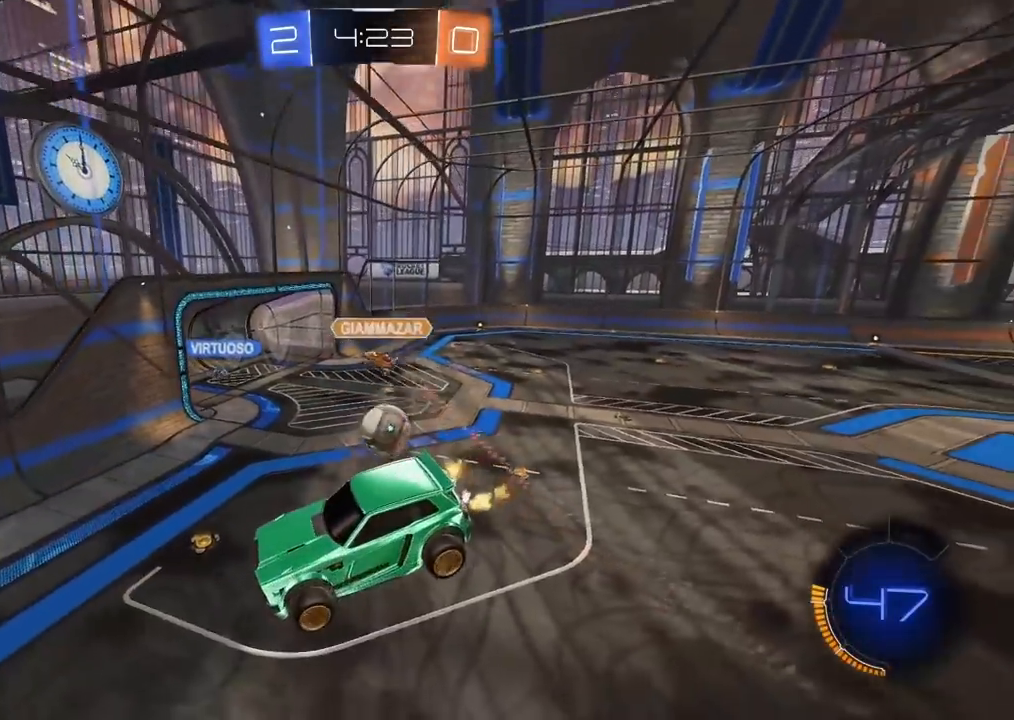
{"buttons": ["R2"], "left_stick": "center", "right_stick": "center", "events": []}
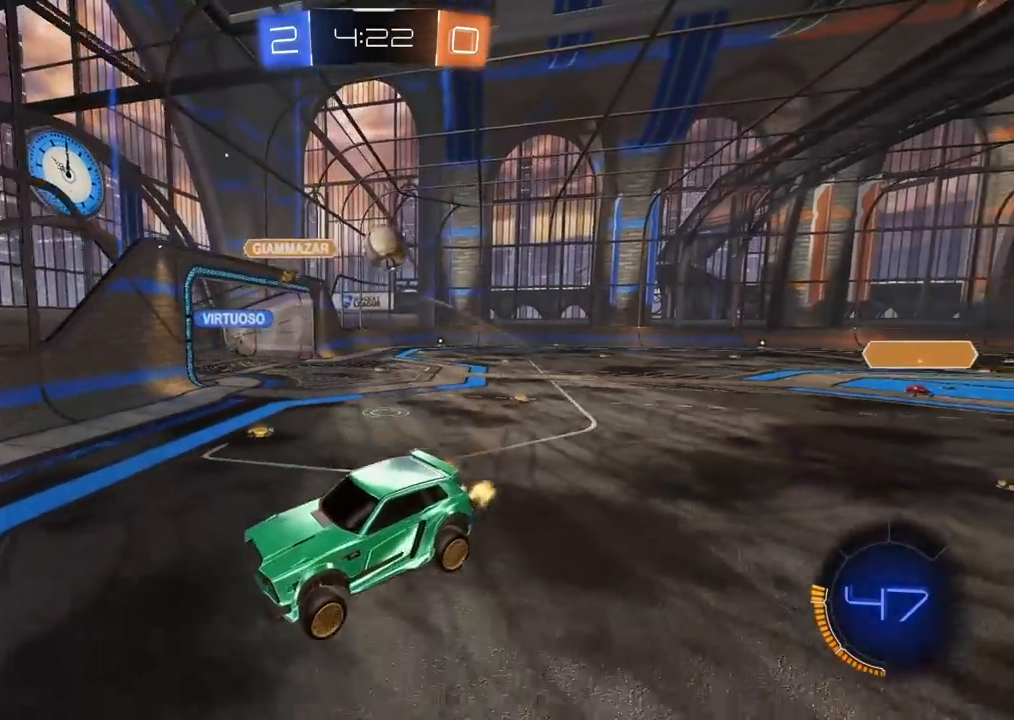
{"buttons": ["R2"], "left_stick": "center", "right_stick": "center", "events": [[217, "left_stick", "right"], [467, "left_stick", "center"]]}
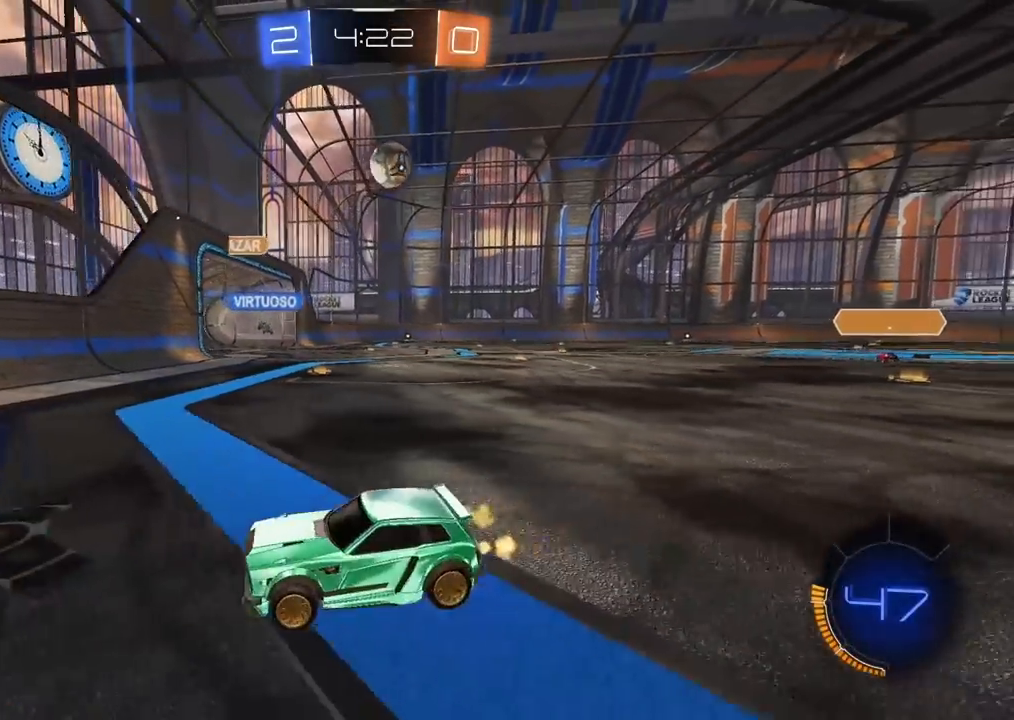
{"buttons": [], "left_stick": "right", "right_stick": "center", "events": [[67, "left_stick", "right"], [467, "R2", "up"]]}
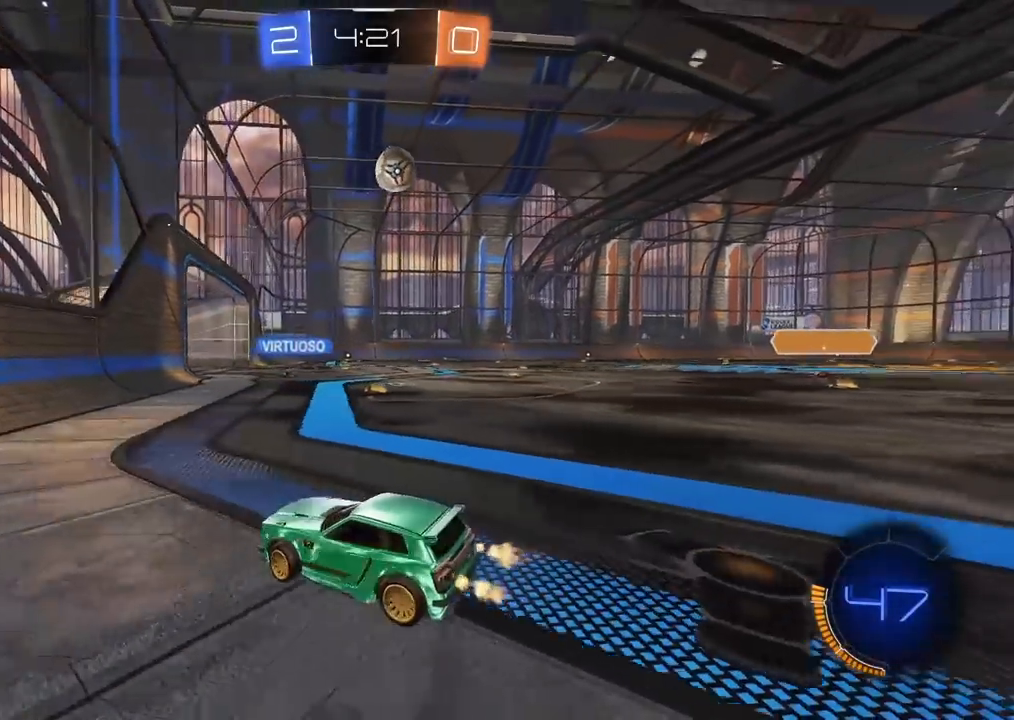
{"buttons": ["R2"], "left_stick": "center", "right_stick": "center", "events": [[33, "left_stick", "center"], [200, "left_stick", "left"], [333, "R2", "down"], [483, "left_stick", "center"]]}
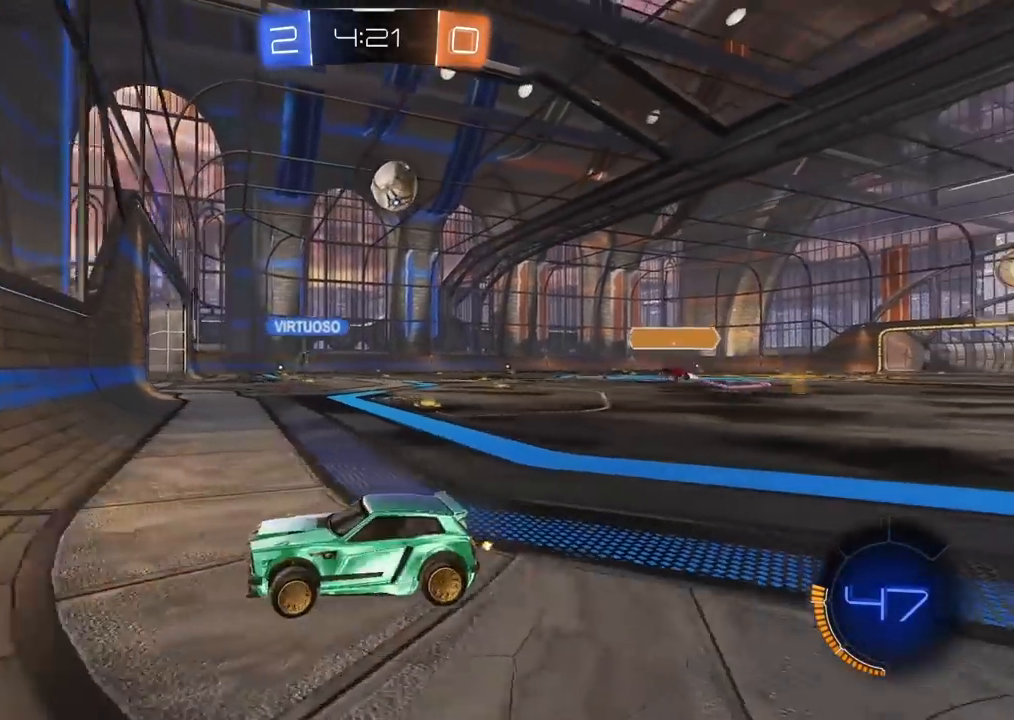
{"buttons": ["R2"], "left_stick": "right", "right_stick": "center", "events": [[67, "left_stick", "right"], [317, "L1", "down"], [450, "L1", "up"]]}